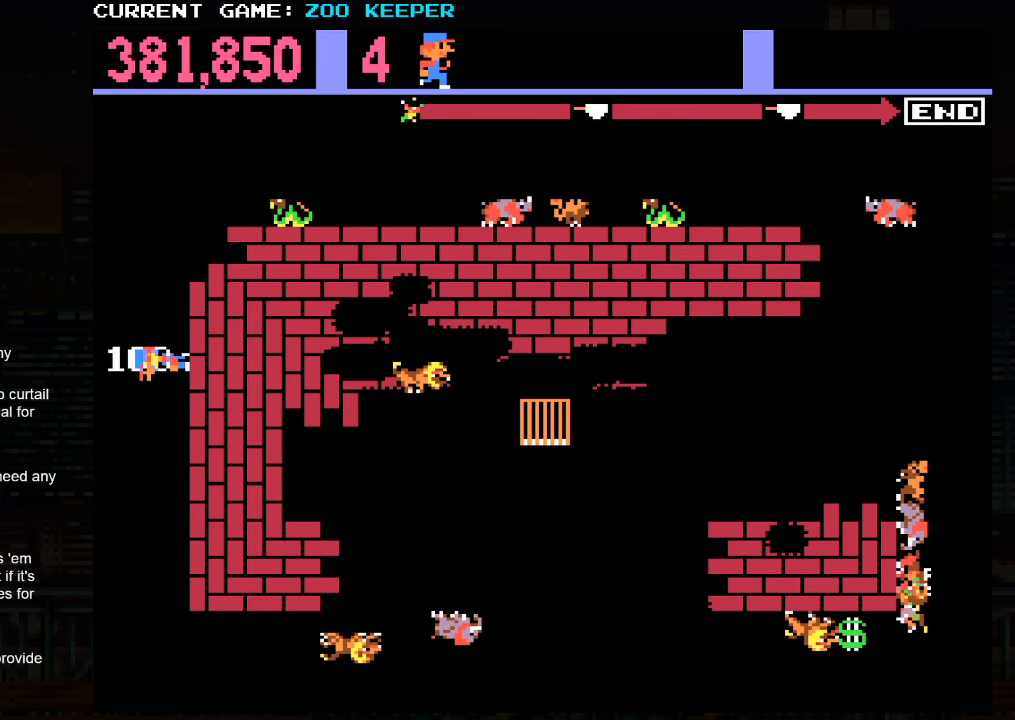
Gameplay with a controller (arcade stick); each line is a JSON object with the inputs held at the frame after it. "events" lists button and stick changes between this image and that frame as [ms after this image, input, new state], when the widget could be followed in between. Not read: L3 R3.
{"buttons": [], "left_stick": "down", "events": []}
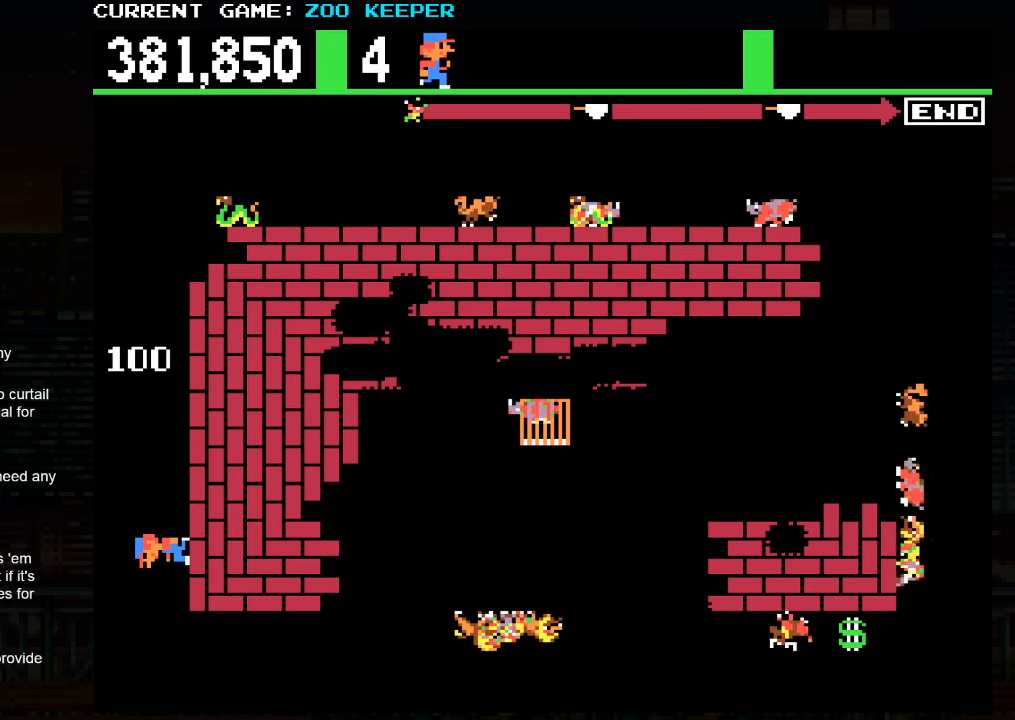
{"buttons": [], "left_stick": "center", "events": [[16, "left_stick", "center"], [283, "left_stick", "down"], [500, "left_stick", "center"]]}
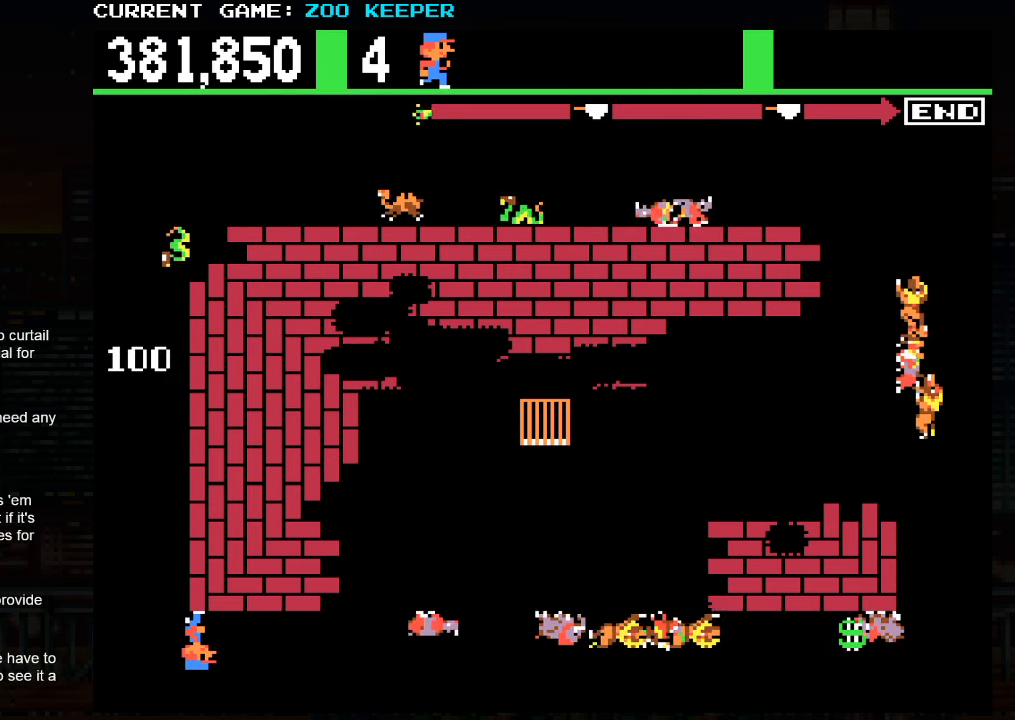
{"buttons": [], "left_stick": "center", "events": []}
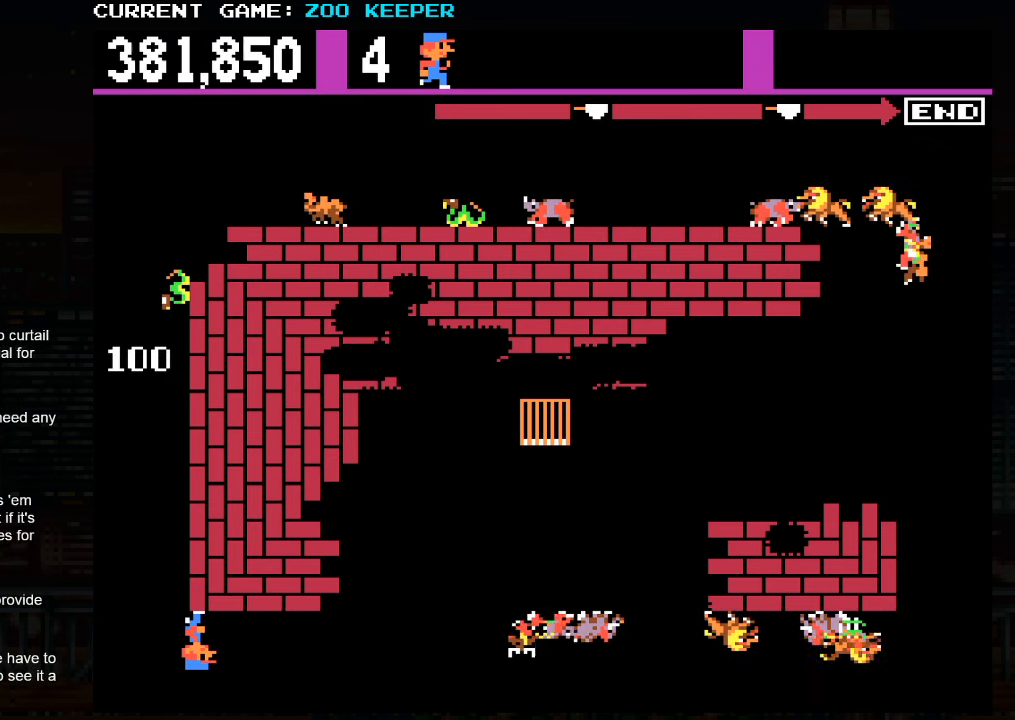
{"buttons": [], "left_stick": "center", "events": [[83, "left_stick", "right"], [266, "left_stick", "center"]]}
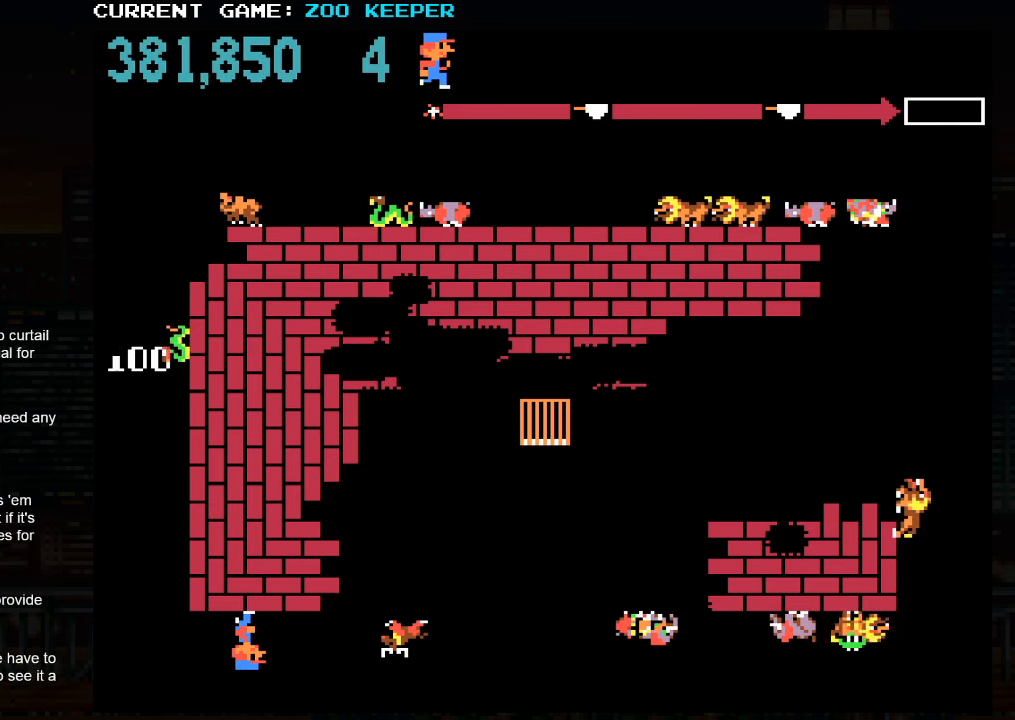
{"buttons": [], "left_stick": "center", "events": [[133, "SQUARE", "down"], [283, "SQUARE", "up"]]}
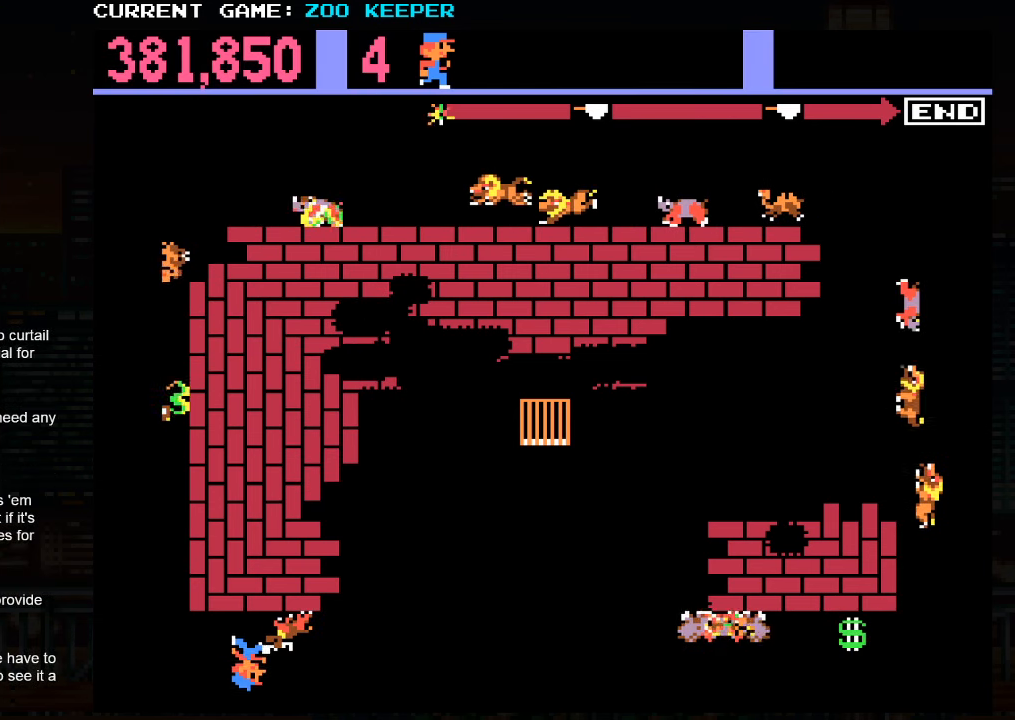
{"buttons": [], "left_stick": "right", "events": [[66, "left_stick", "right"]]}
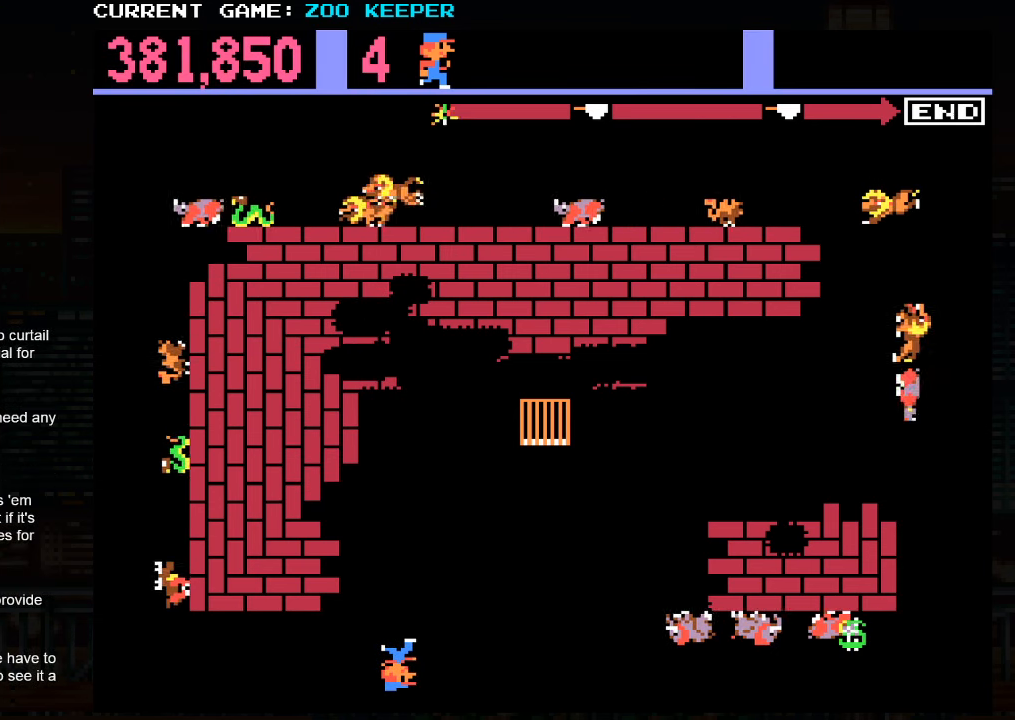
{"buttons": [], "left_stick": "center", "events": [[250, "left_stick", "center"]]}
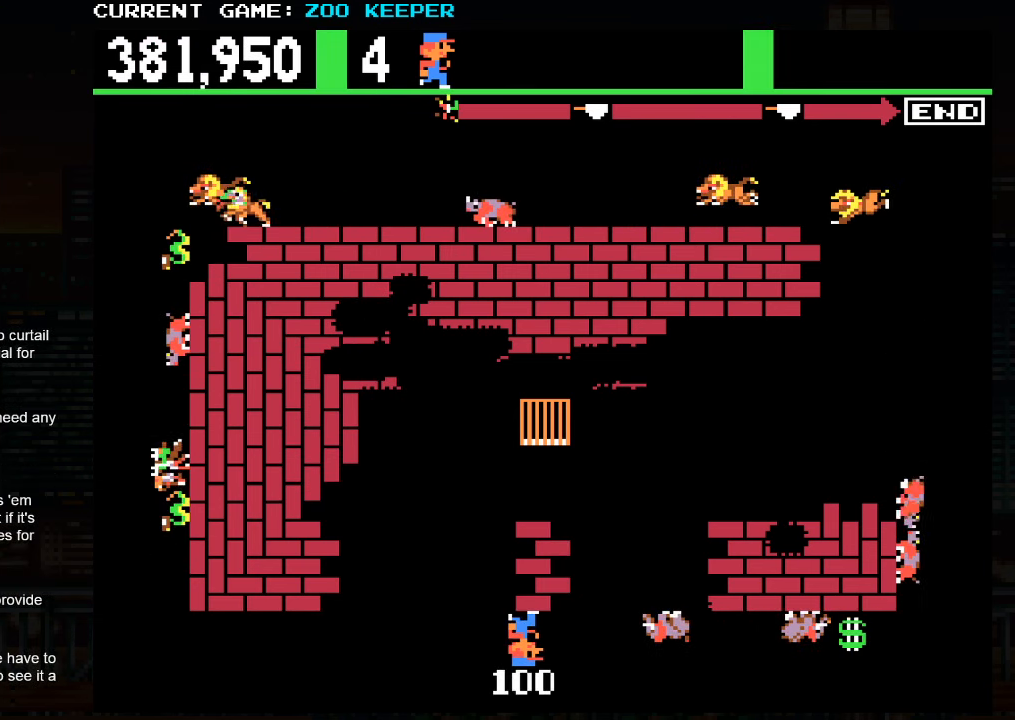
{"buttons": ["SQUARE"], "left_stick": "right", "events": [[483, "SQUARE", "down"], [483, "left_stick", "right"]]}
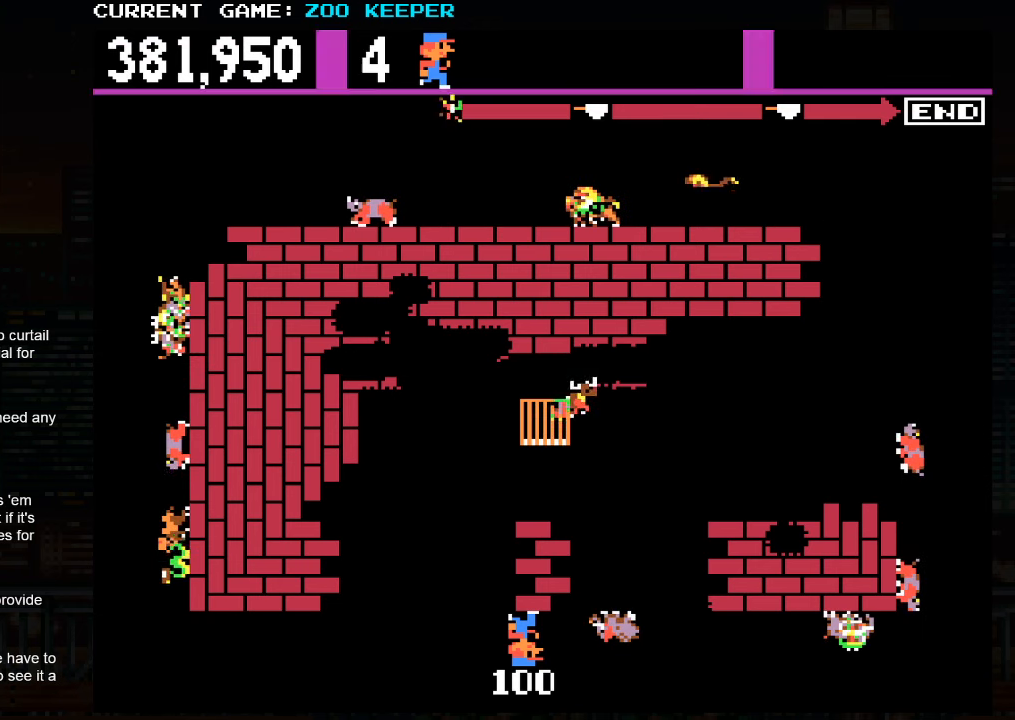
{"buttons": [], "left_stick": "right", "events": [[167, "SQUARE", "up"]]}
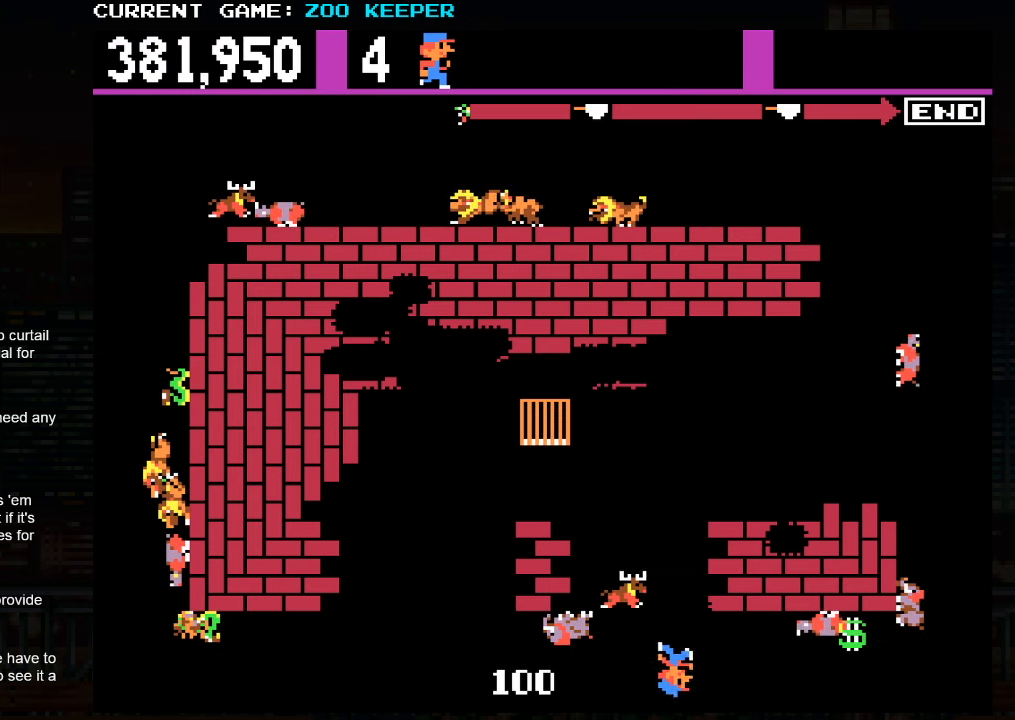
{"buttons": [], "left_stick": "left", "events": [[500, "left_stick", "left"]]}
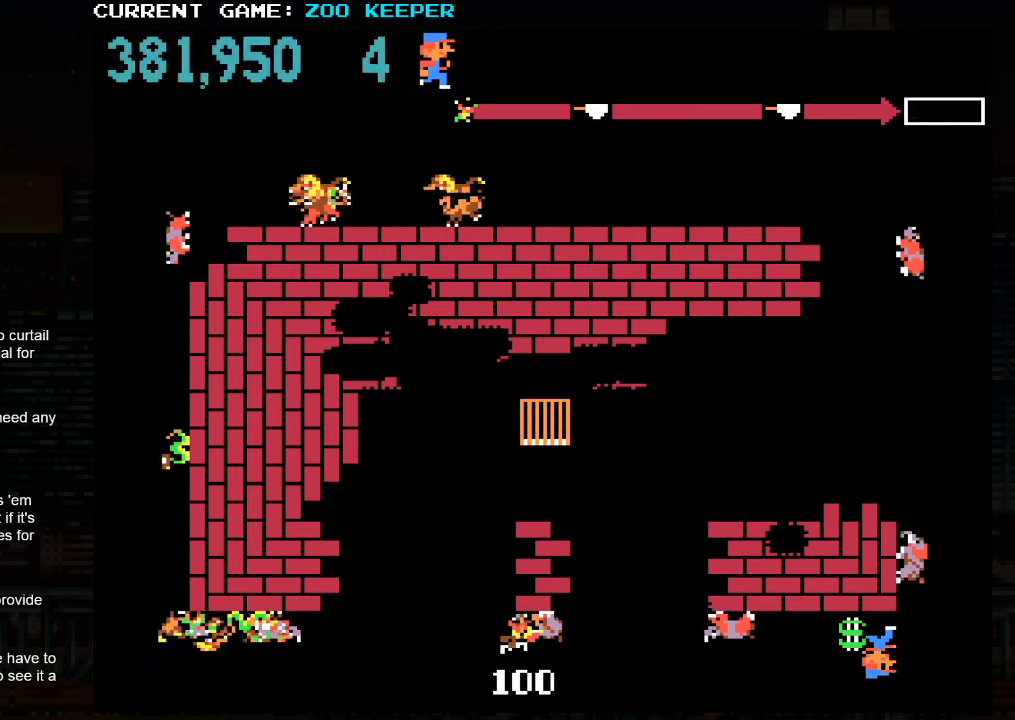
{"buttons": [], "left_stick": "left", "events": [[200, "left_stick", "right"], [350, "left_stick", "center"], [400, "left_stick", "left"]]}
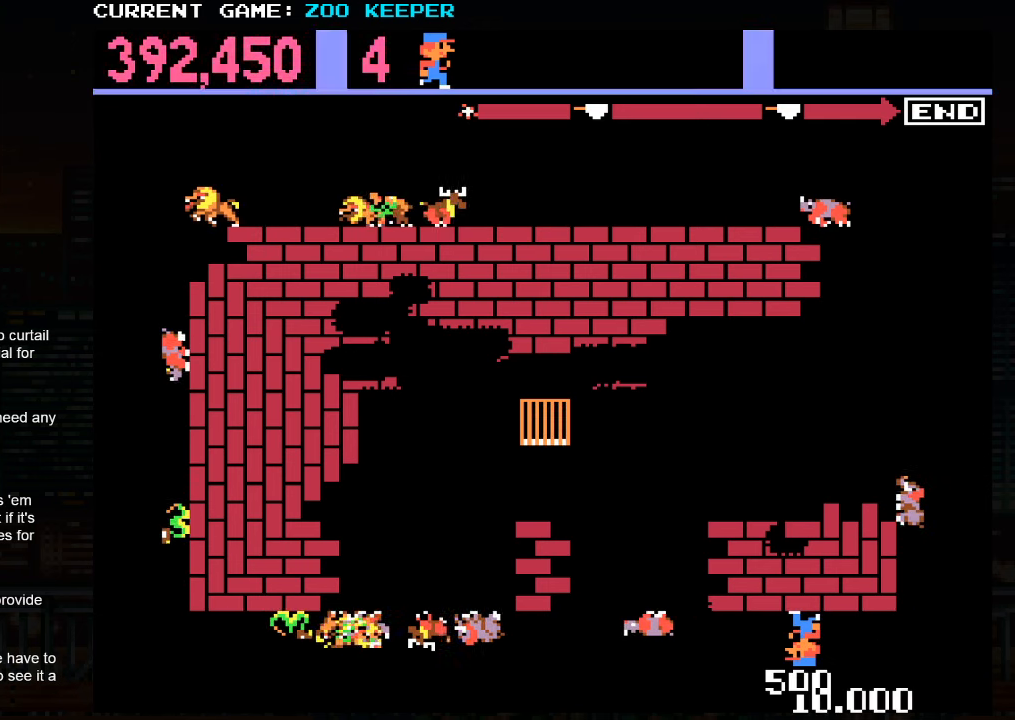
{"buttons": [], "left_stick": "center", "events": [[50, "left_stick", "center"]]}
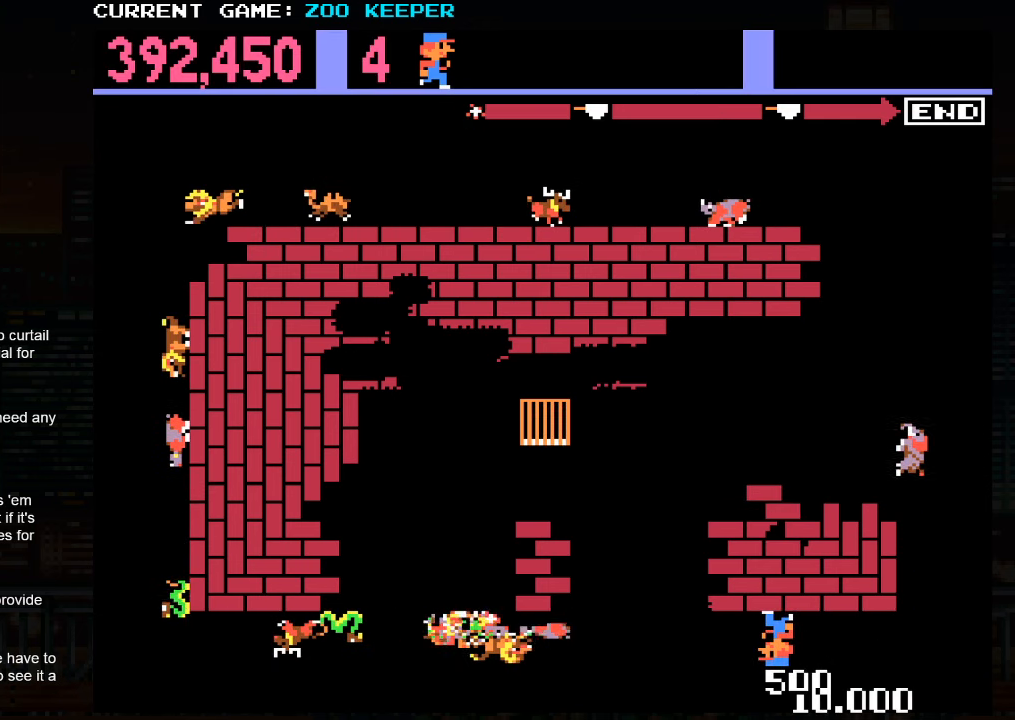
{"buttons": [], "left_stick": "right", "events": [[483, "left_stick", "right"]]}
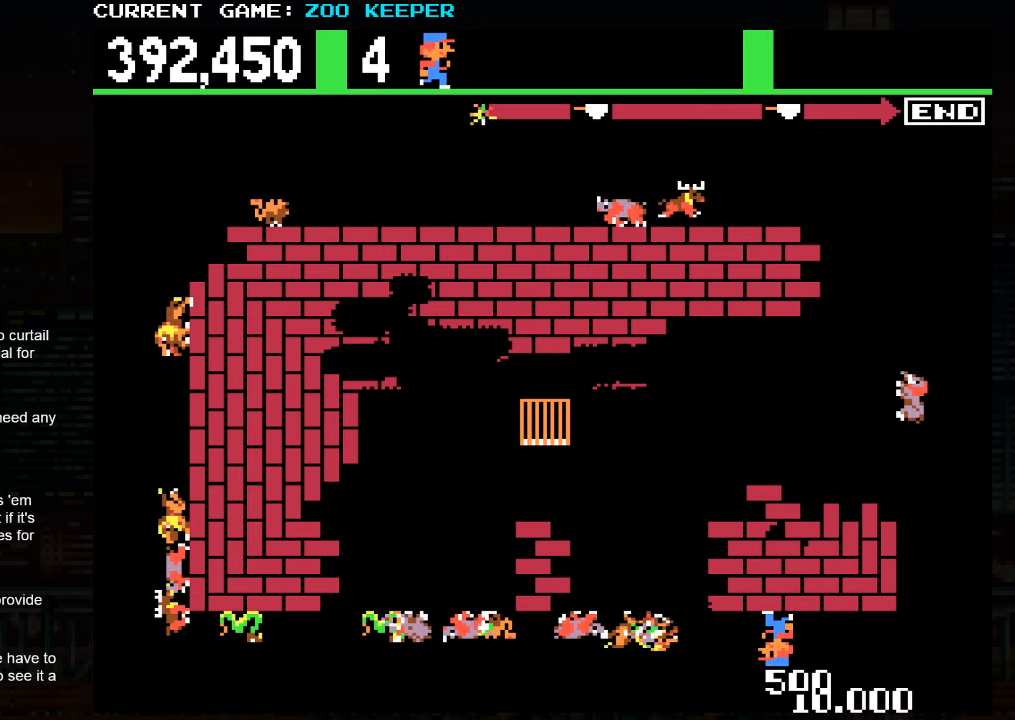
{"buttons": [], "left_stick": "left", "events": [[233, "left_stick", "center"], [300, "SQUARE", "down"], [467, "SQUARE", "up"], [483, "left_stick", "left"]]}
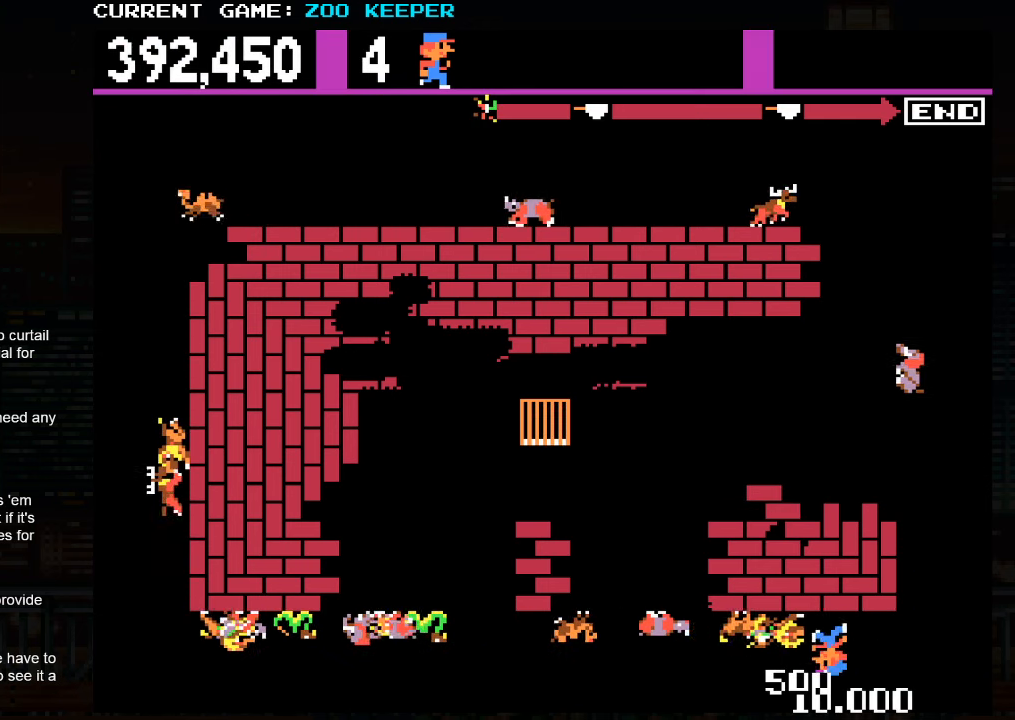
{"buttons": [], "left_stick": "left", "events": []}
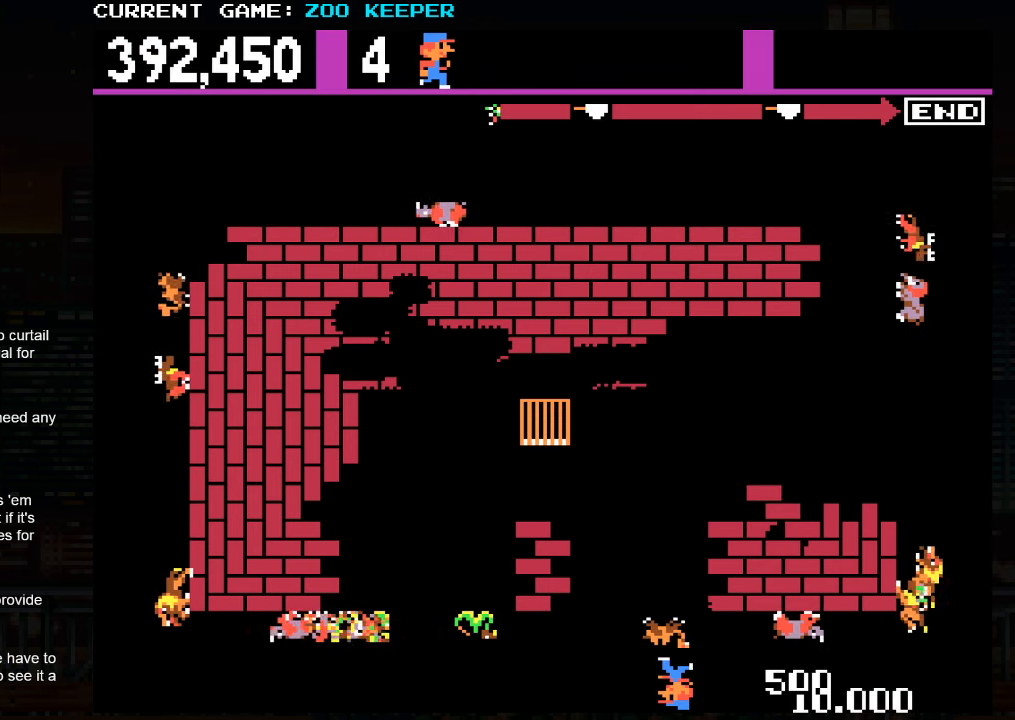
{"buttons": [], "left_stick": "right", "events": [[267, "left_stick", "right"]]}
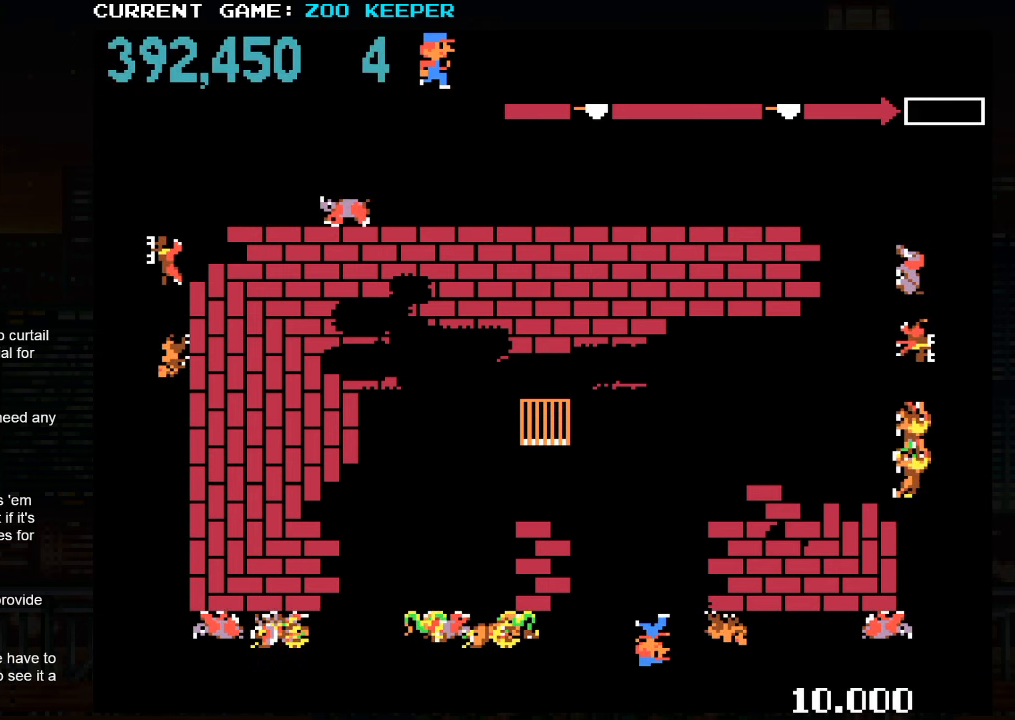
{"buttons": ["SQUARE"], "left_stick": "left", "events": [[150, "left_stick", "center"], [367, "SQUARE", "down"], [400, "left_stick", "left"]]}
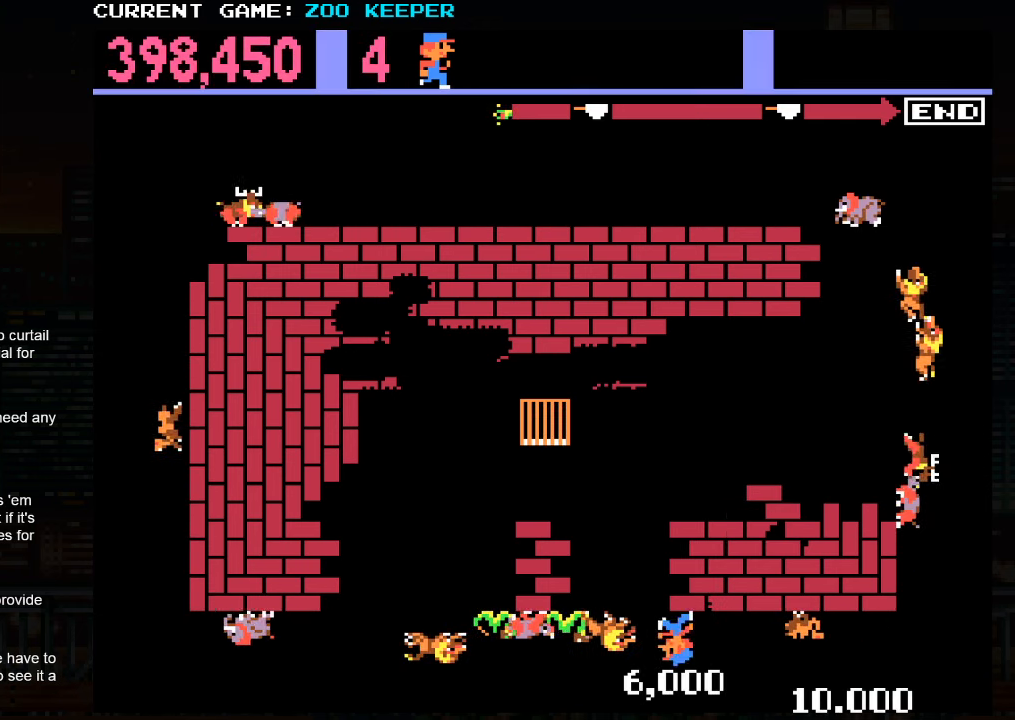
{"buttons": [], "left_stick": "left", "events": [[33, "SQUARE", "up"]]}
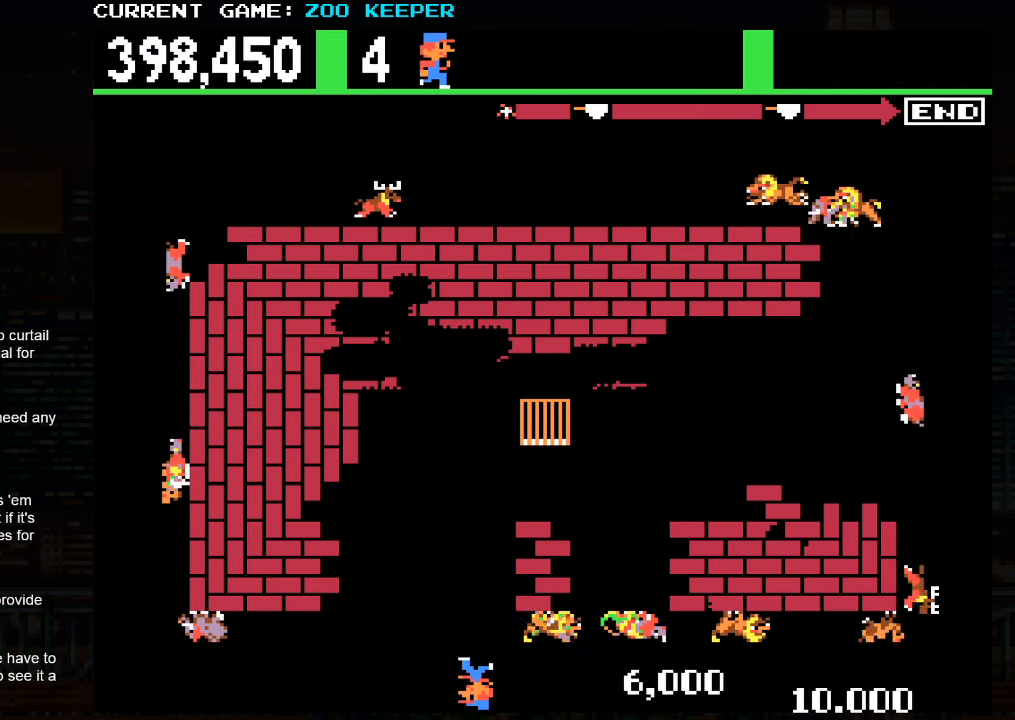
{"buttons": [], "left_stick": "left", "events": []}
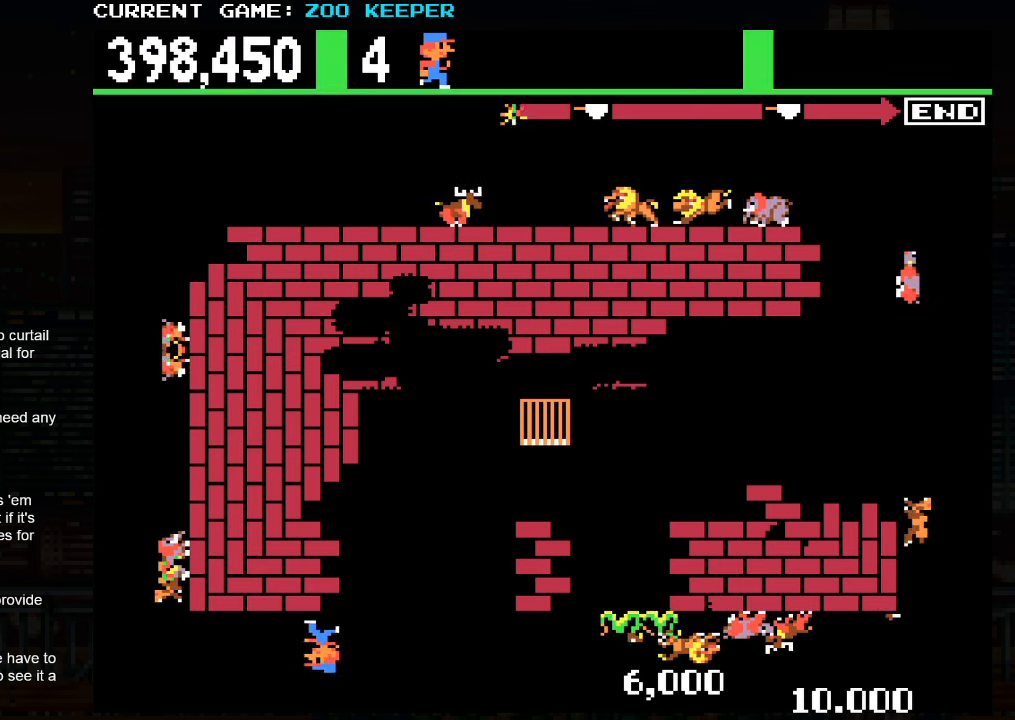
{"buttons": [], "left_stick": "center", "events": [[67, "left_stick", "right"], [400, "left_stick", "center"]]}
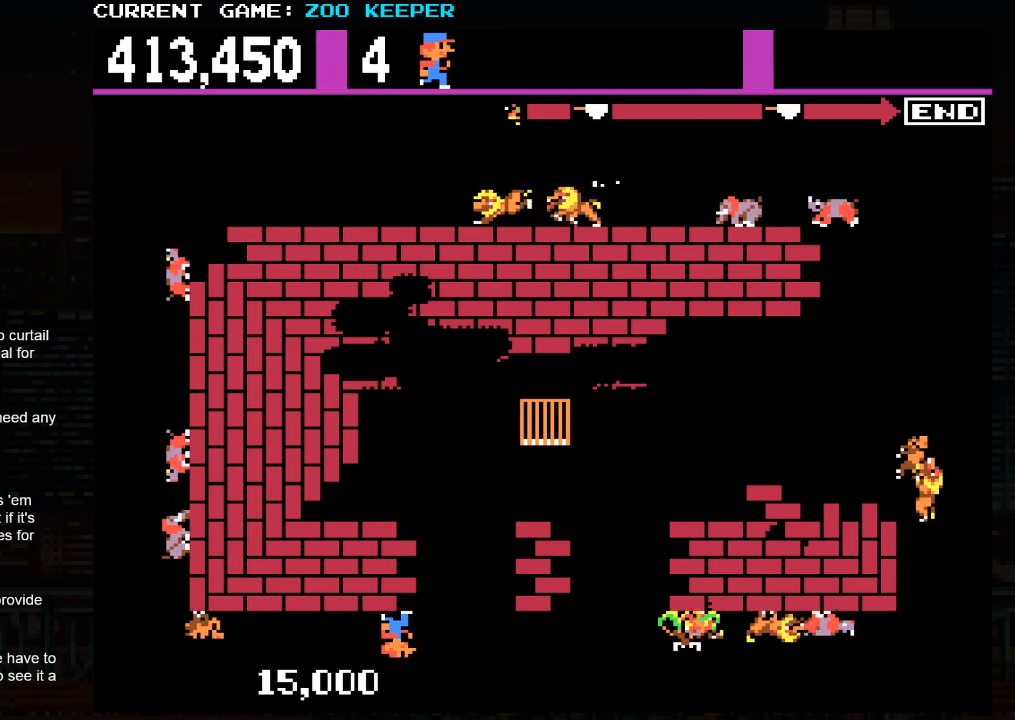
{"buttons": [], "left_stick": "left", "events": [[67, "left_stick", "left"], [117, "SQUARE", "down"], [284, "SQUARE", "up"]]}
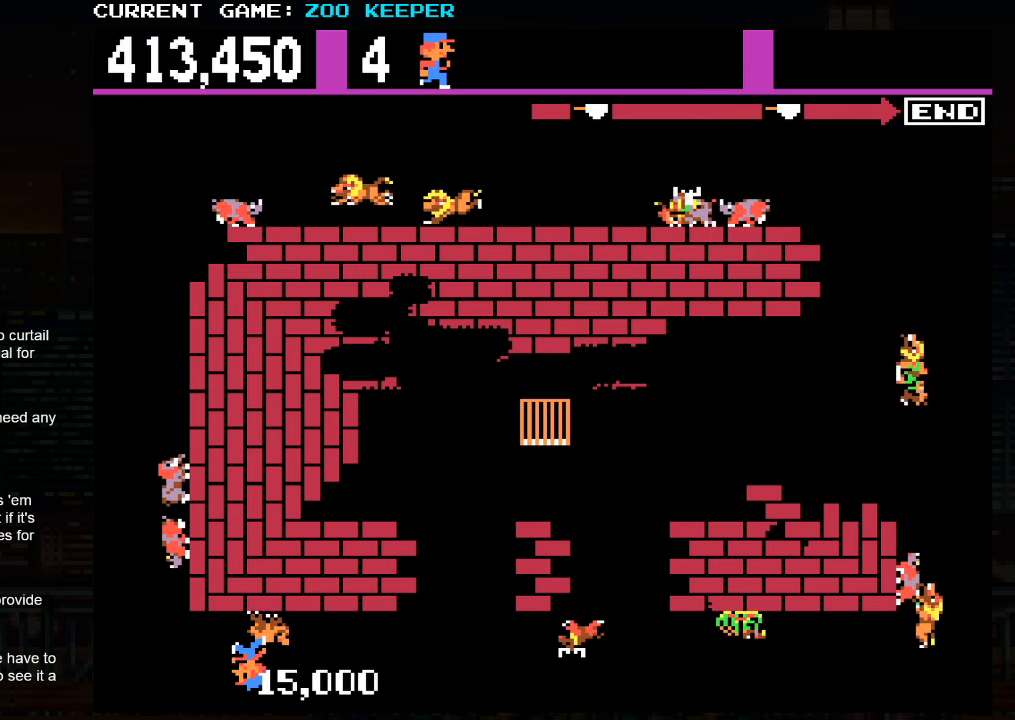
{"buttons": [], "left_stick": "up", "events": [[234, "left_stick", "up"]]}
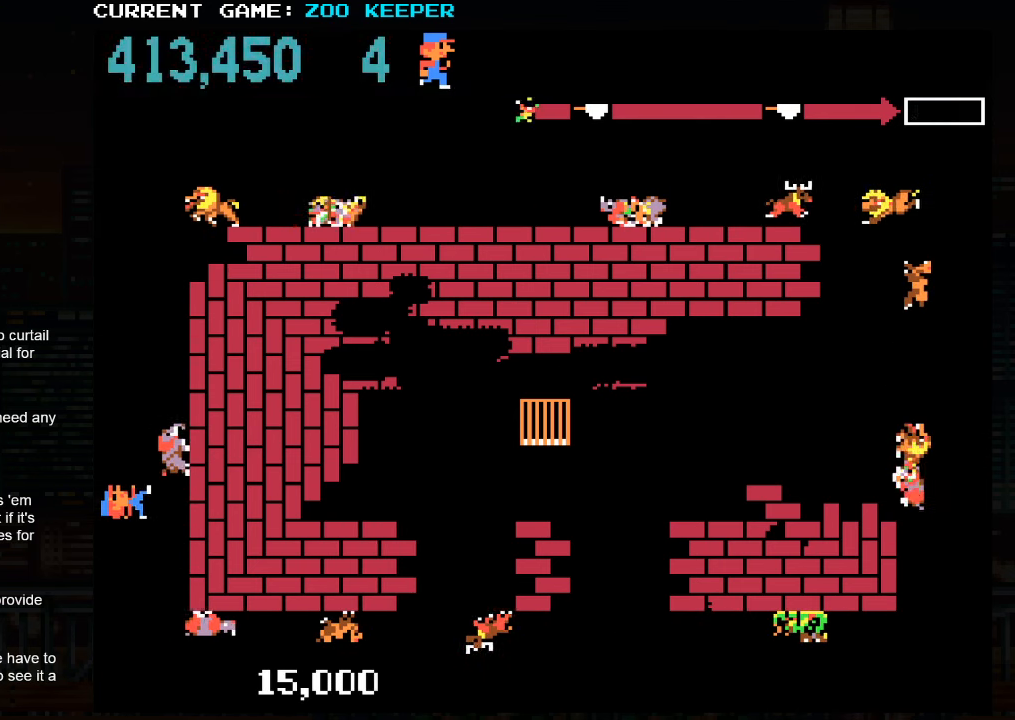
{"buttons": [], "left_stick": "center", "events": [[50, "left_stick", "down"], [334, "left_stick", "center"]]}
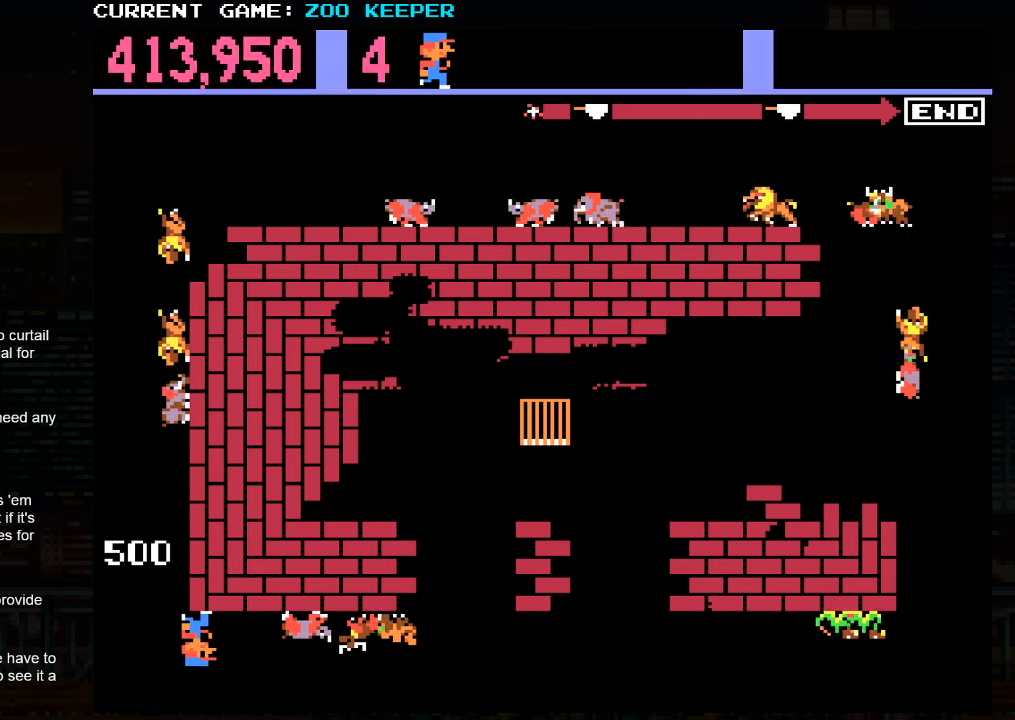
{"buttons": [], "left_stick": "center", "events": [[184, "left_stick", "down"], [267, "left_stick", "center"], [284, "SQUARE", "down"], [450, "SQUARE", "up"]]}
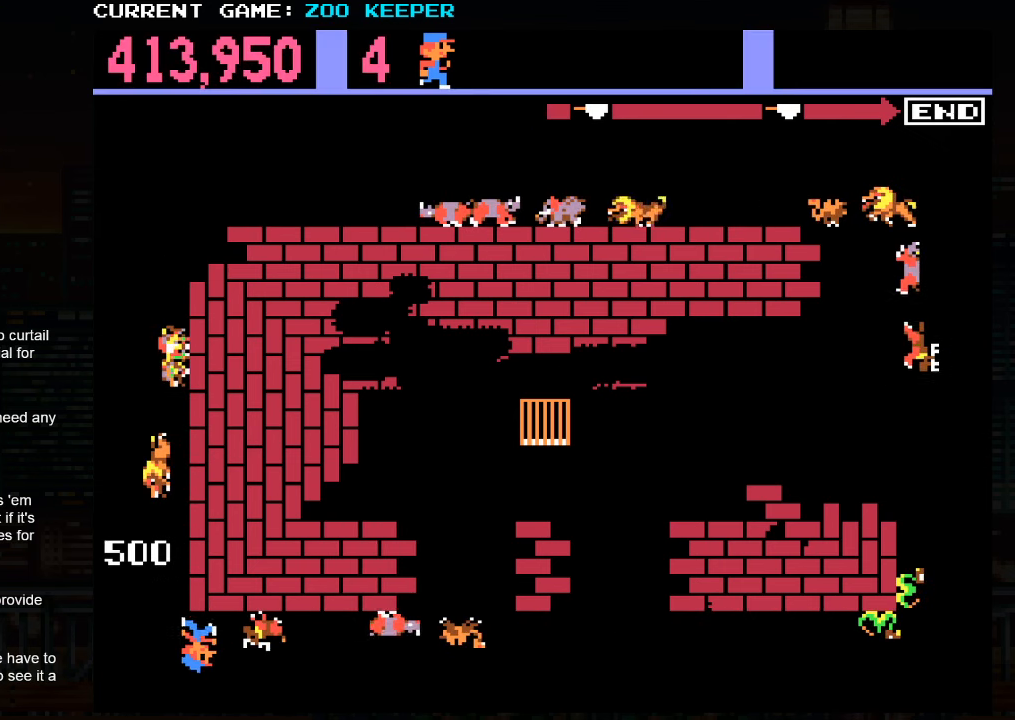
{"buttons": [], "left_stick": "right", "events": [[84, "left_stick", "right"]]}
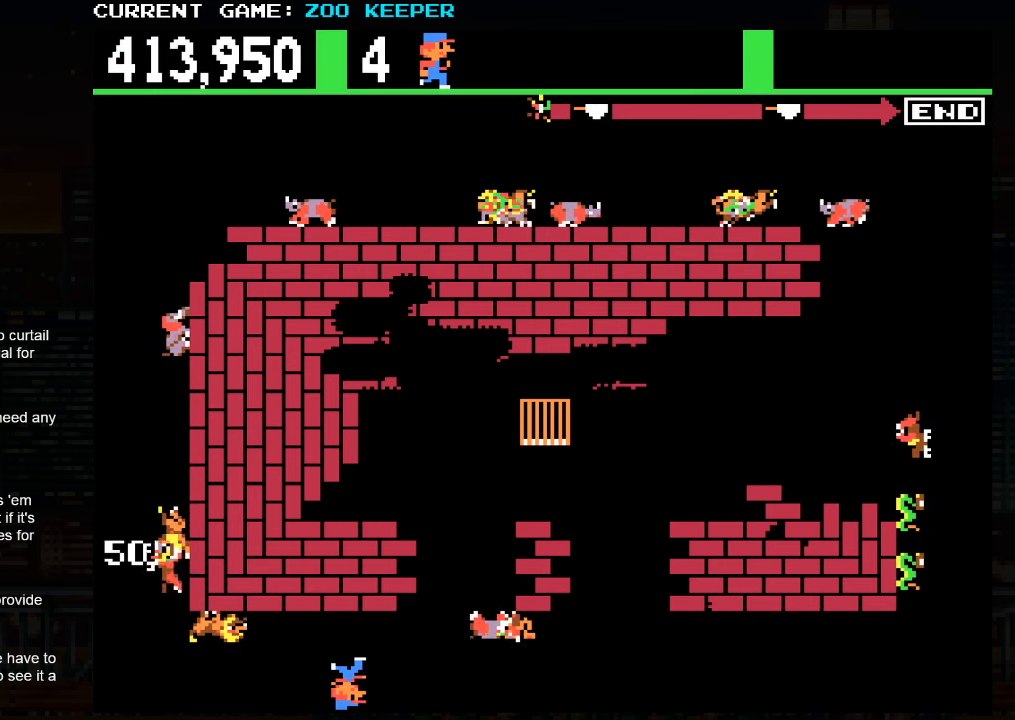
{"buttons": [], "left_stick": "right", "events": [[267, "left_stick", "left"], [384, "left_stick", "right"]]}
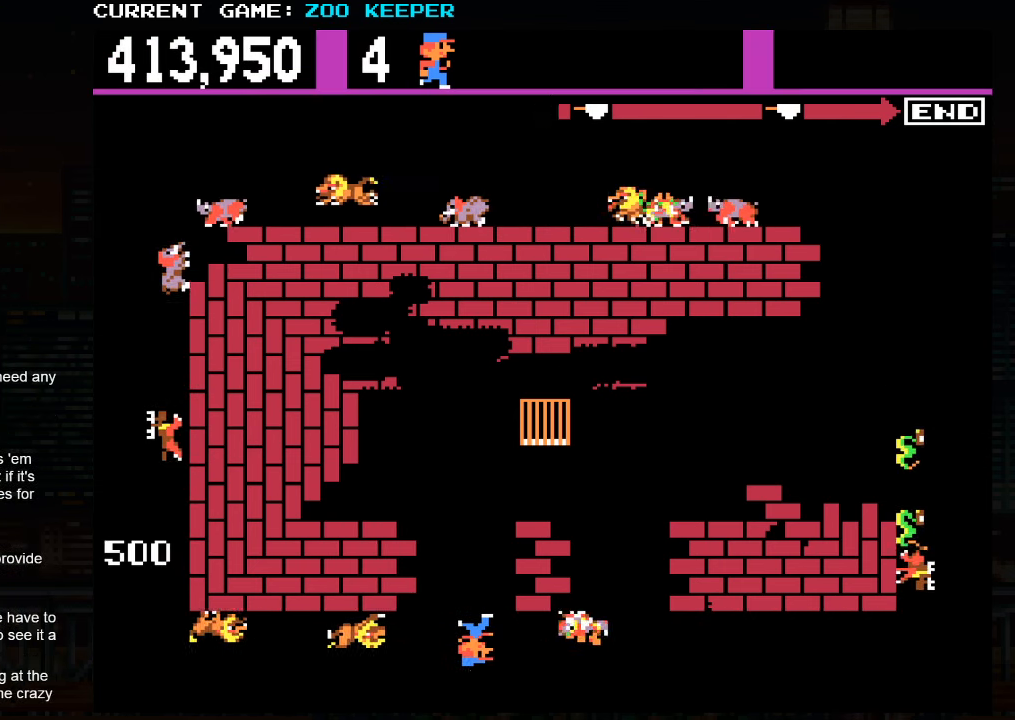
{"buttons": [], "left_stick": "left", "events": [[100, "SQUARE", "down"], [150, "left_stick", "center"], [234, "left_stick", "left"], [300, "SQUARE", "up"]]}
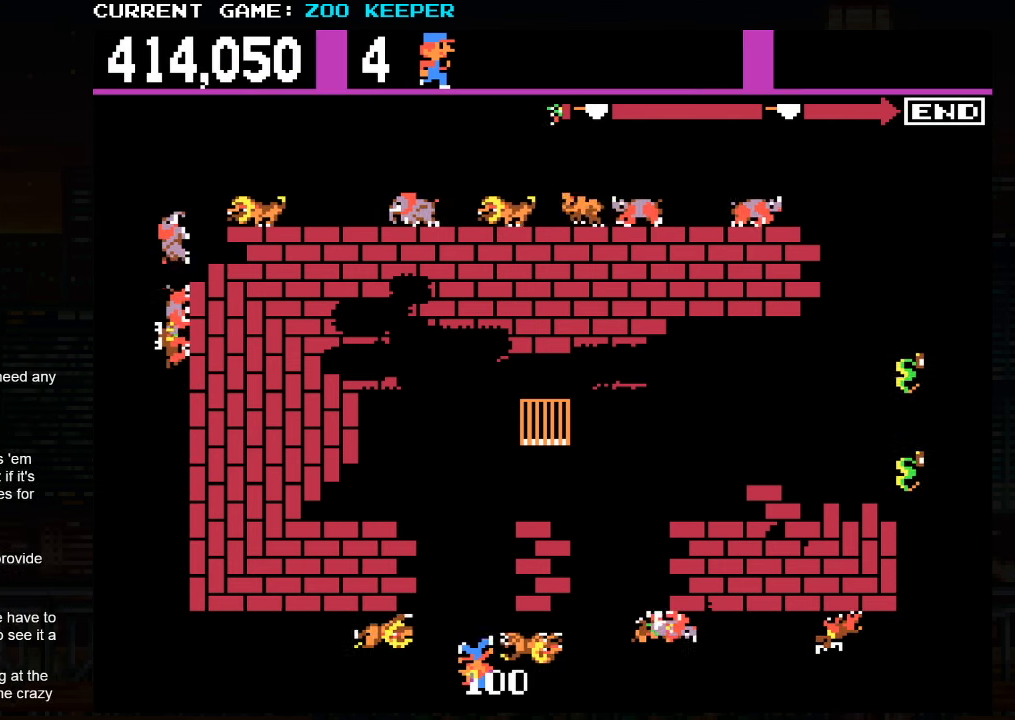
{"buttons": [], "left_stick": "right", "events": [[450, "left_stick", "right"]]}
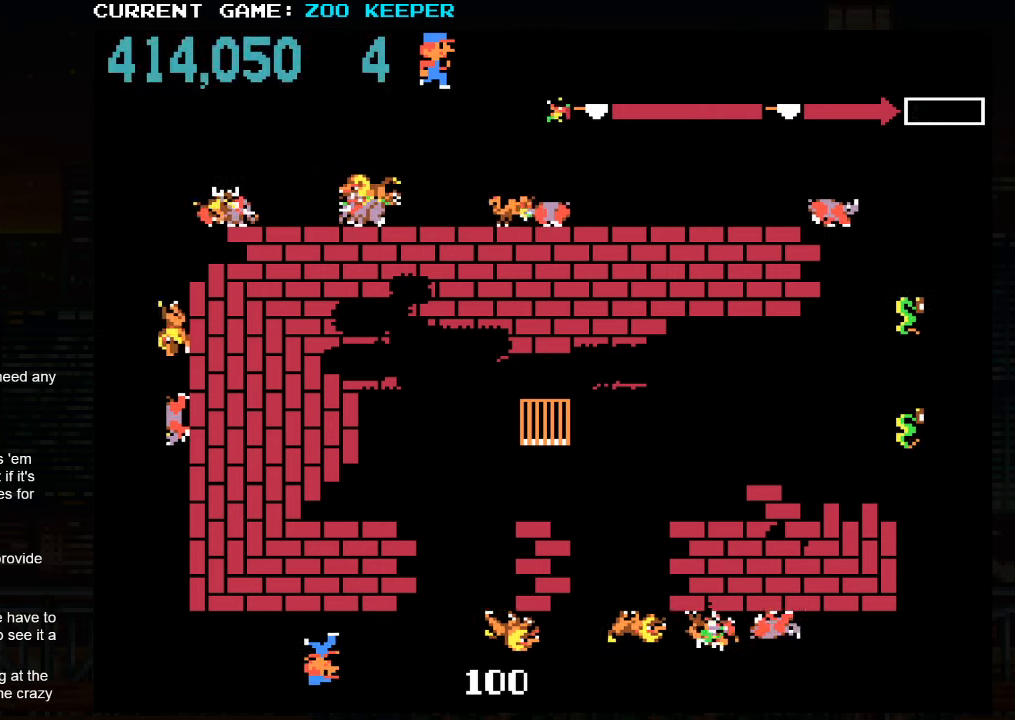
{"buttons": [], "left_stick": "right", "events": [[233, "left_stick", "left"], [416, "left_stick", "right"]]}
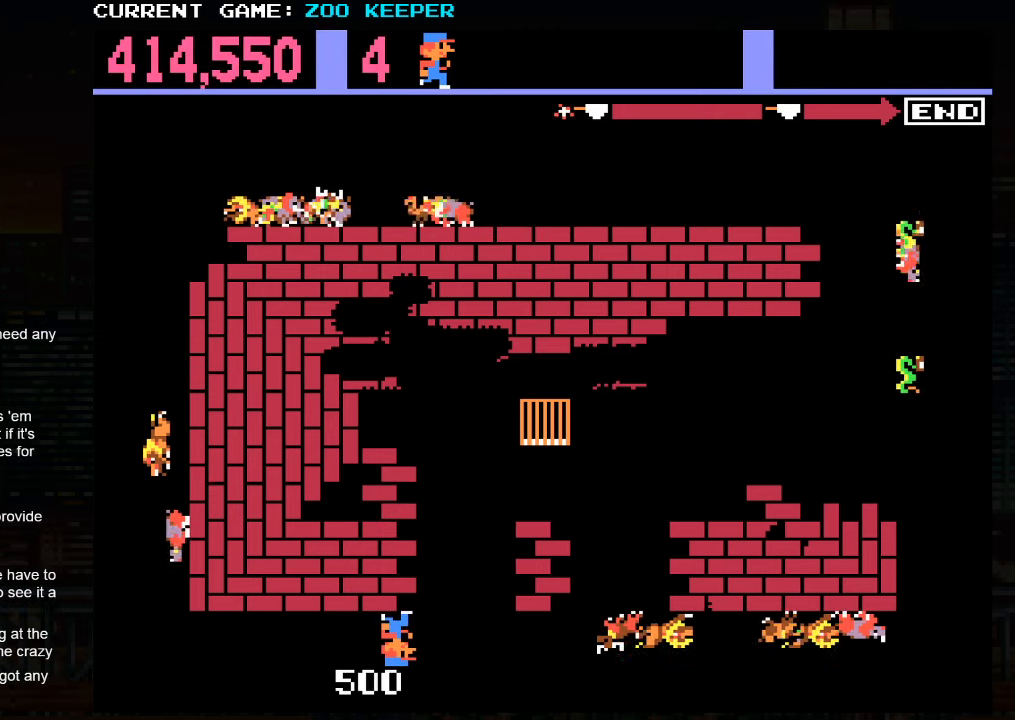
{"buttons": [], "left_stick": "right", "events": [[33, "SQUARE", "down"], [216, "SQUARE", "up"]]}